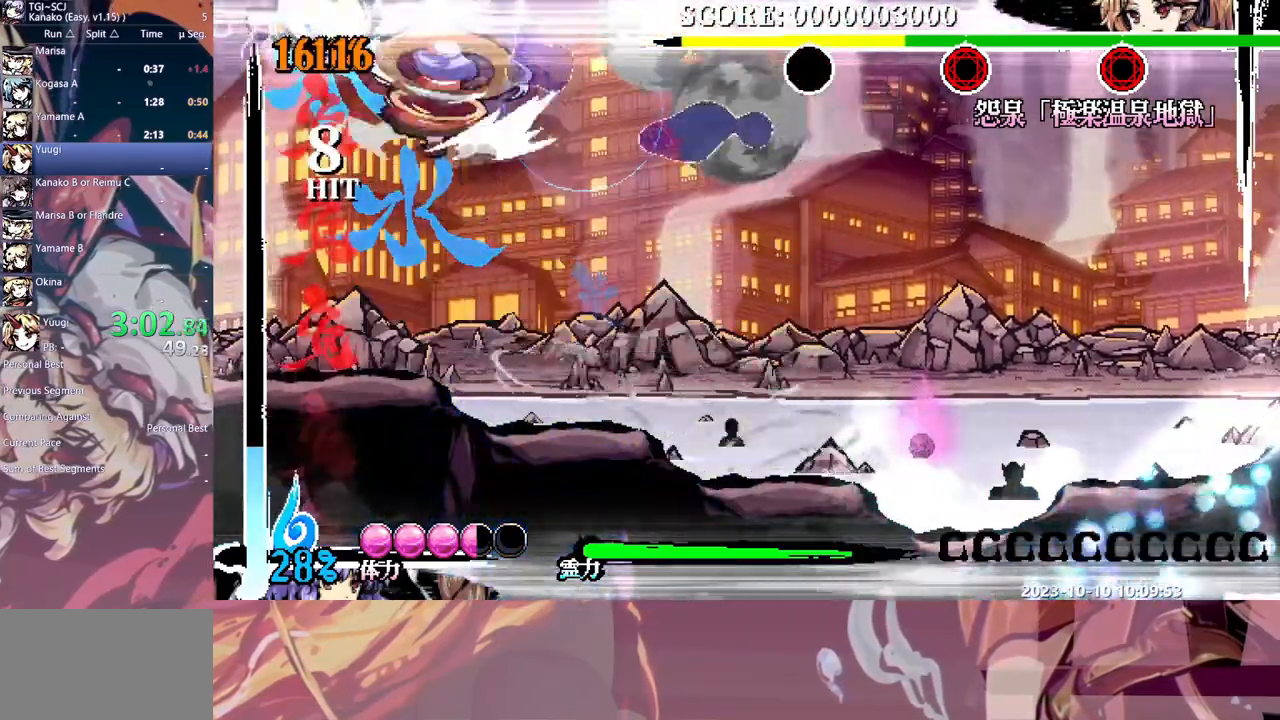
Gameplay with a controller (Xbox layout); each line is a JSON object with the inputs held at the frame after it. "events" lists button and stick changes between this image and that frame as [ms after this image, input, new state], when the widget could be followed in between. Not read: A DPAD_RIGHT L1 L2 L3 R1 R2 R3 SELECT START X.
{"buttons": ["Y", "DPAD_DOWN"], "events": []}
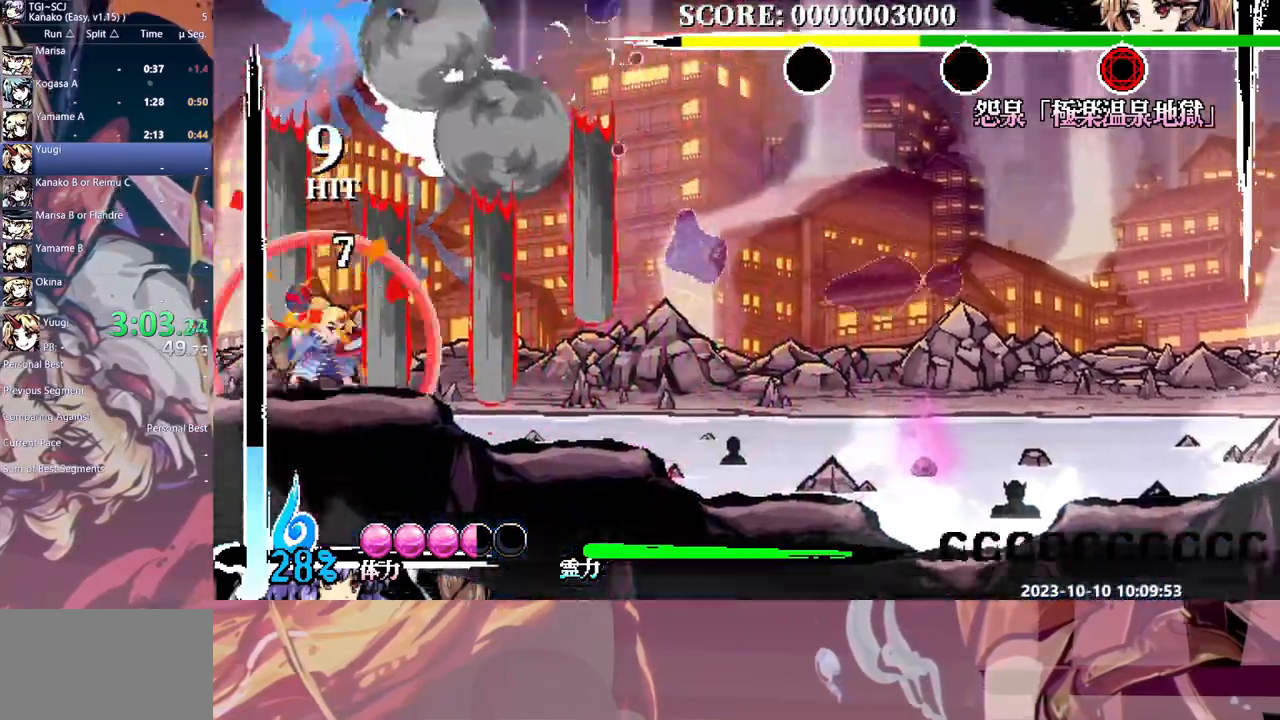
{"buttons": ["Y", "DPAD_DOWN"], "events": [[117, "Y", "up"], [167, "Y", "down"], [267, "Y", "up"], [317, "Y", "down"], [417, "Y", "up"], [467, "Y", "down"]]}
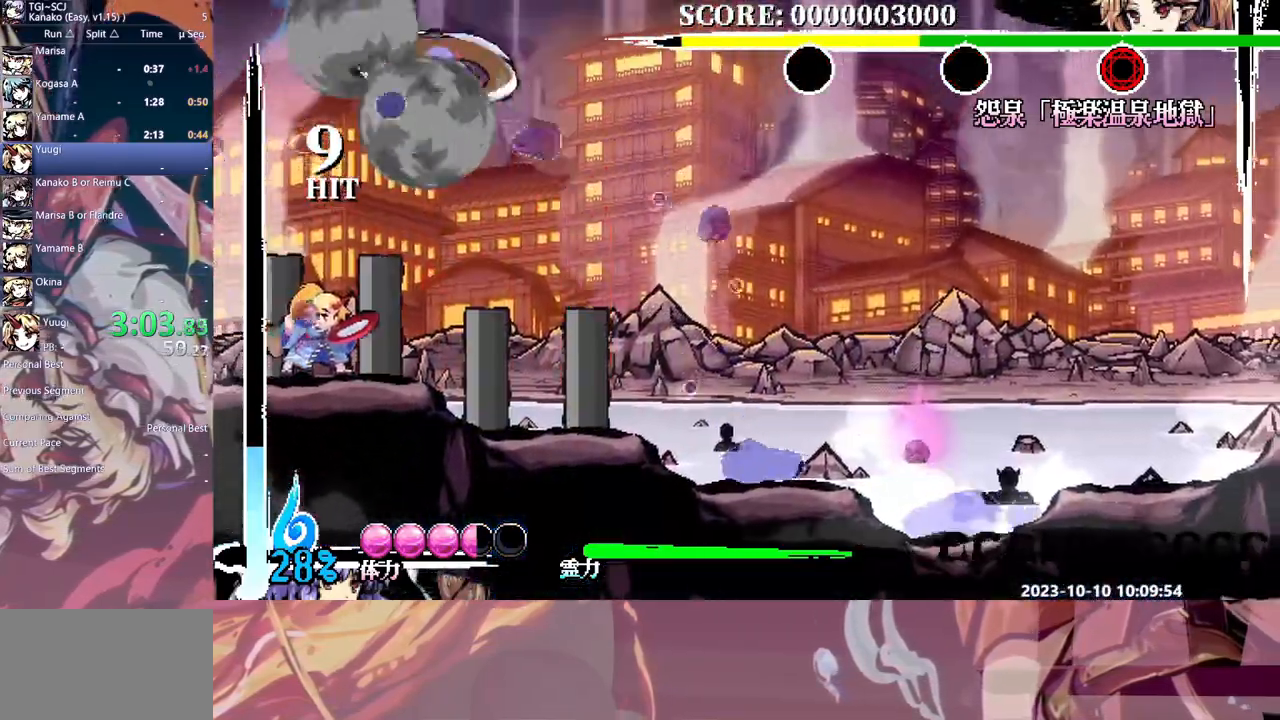
{"buttons": ["DPAD_DOWN"]}
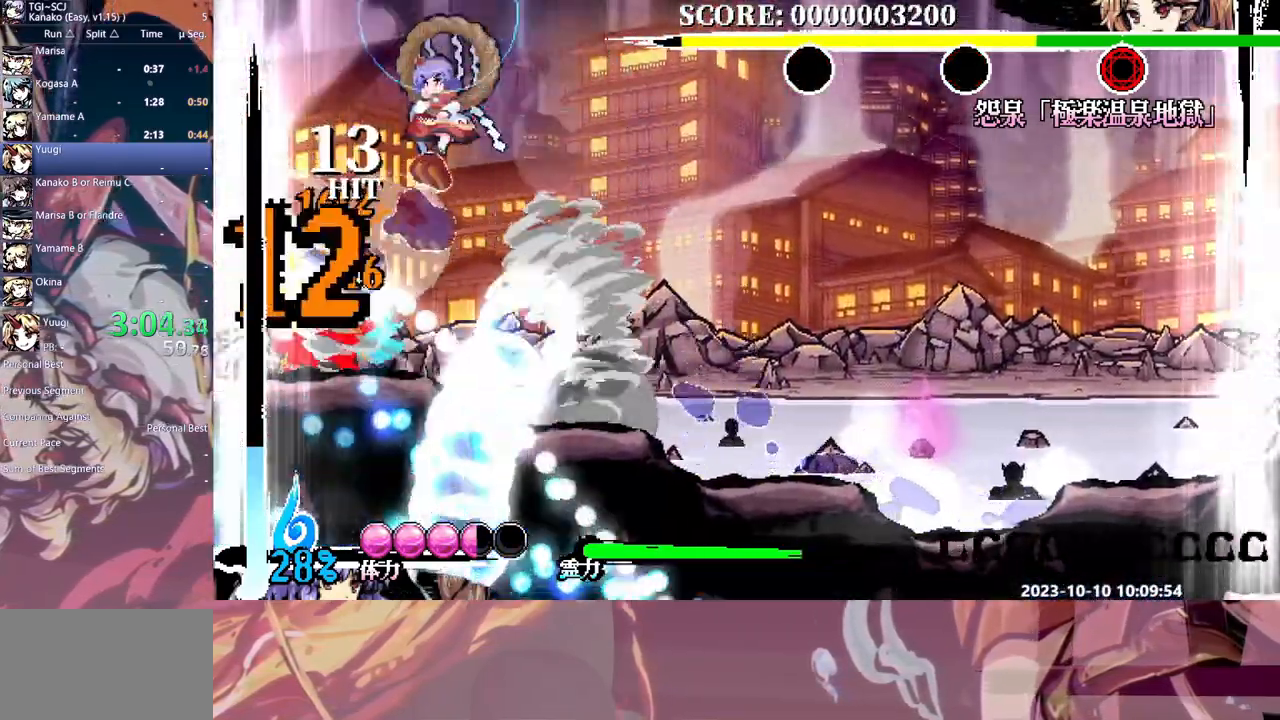
{"buttons": [], "events": [[217, "DPAD_DOWN", "up"], [250, "Y", "down"], [350, "Y", "up"], [400, "DPAD_DOWN", "down"], [417, "DPAD_DOWN", "up"]]}
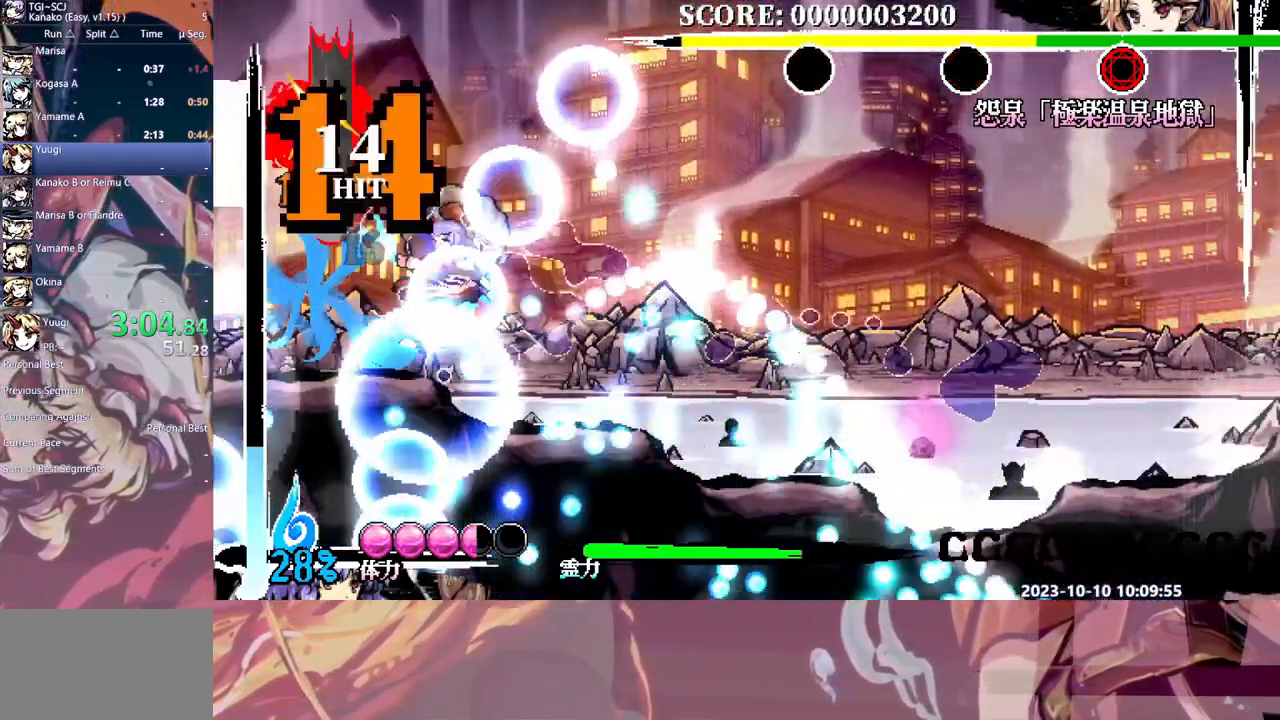
{"buttons": ["Y", "DPAD_DOWN"], "events": [[383, "DPAD_DOWN", "down"], [450, "Y", "down"]]}
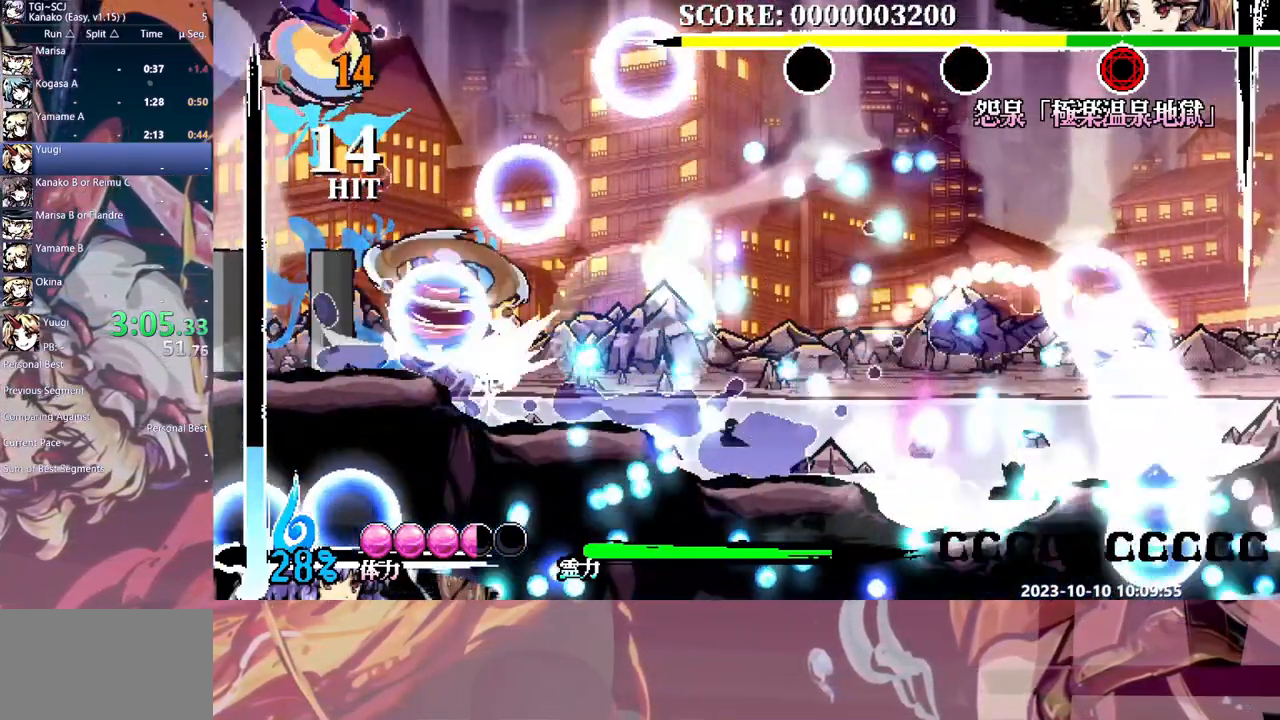
{"buttons": ["DPAD_DOWN"], "events": [[50, "Y", "up"], [117, "Y", "down"], [183, "Y", "up"], [250, "Y", "down"], [350, "Y", "up"], [400, "Y", "down"], [500, "Y", "up"]]}
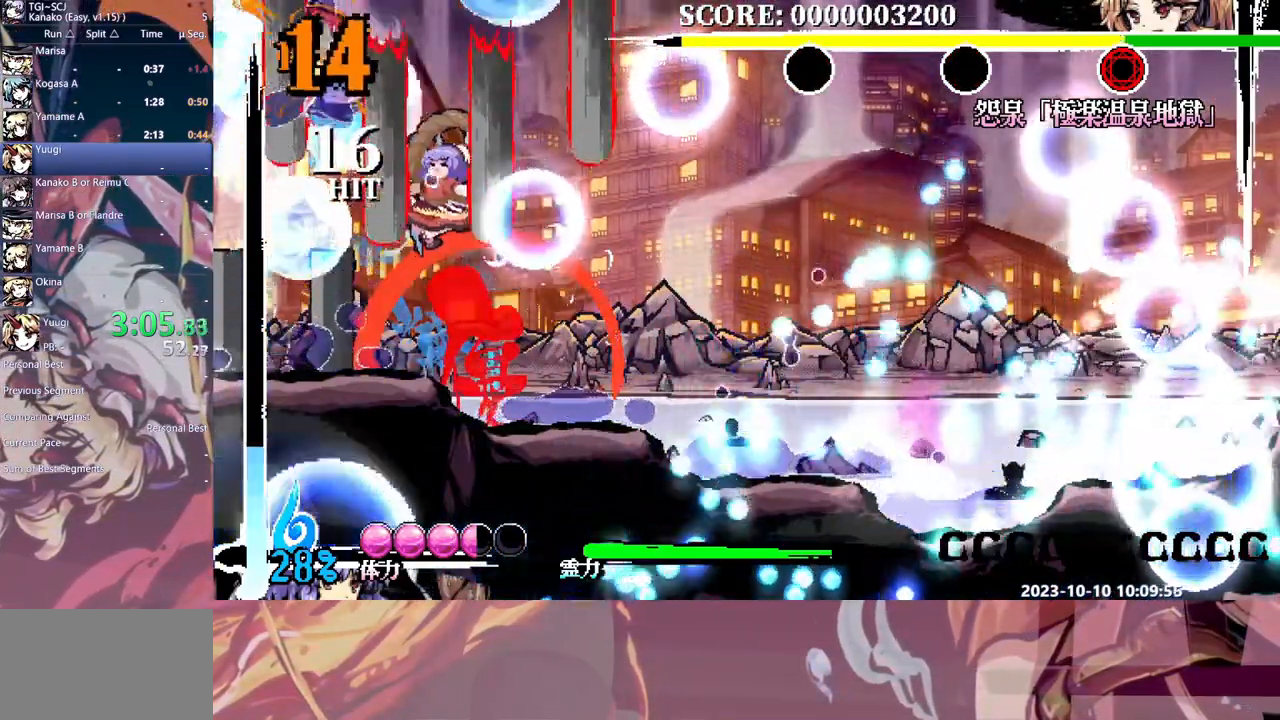
{"buttons": ["DPAD_DOWN"], "events": [[67, "Y", "down"], [150, "Y", "up"], [200, "Y", "down"], [283, "Y", "up"]]}
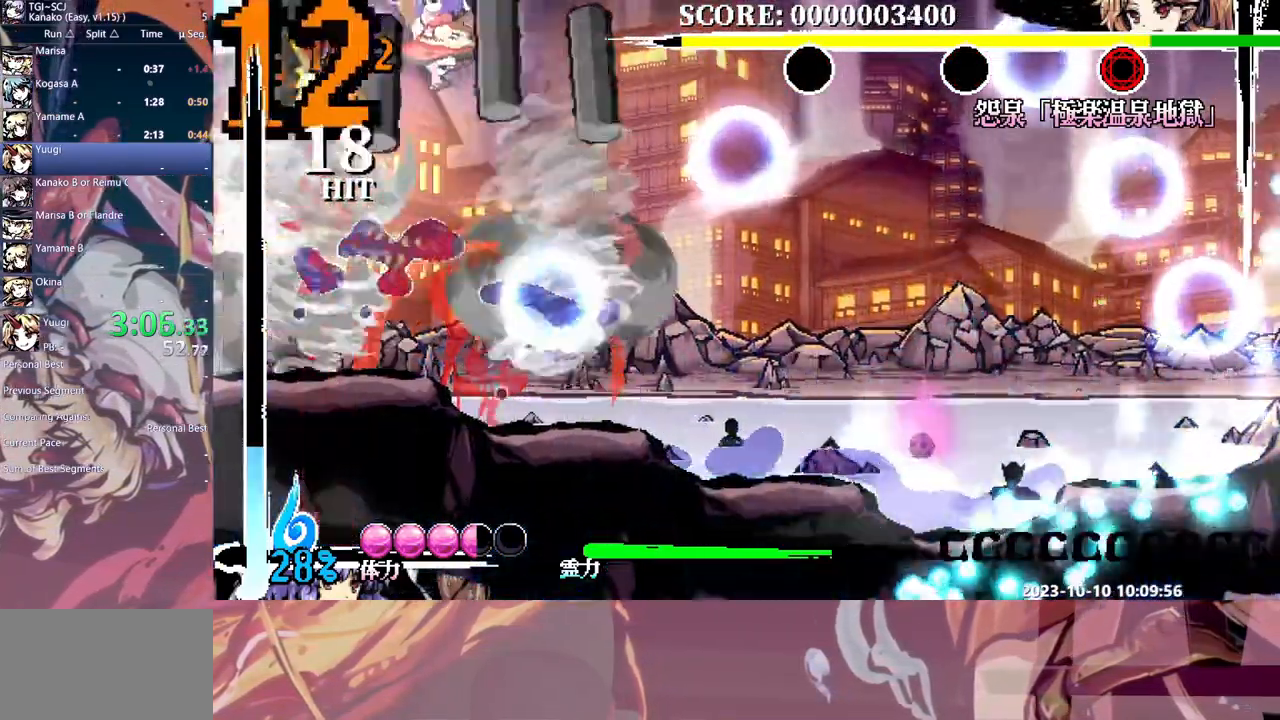
{"buttons": ["Y"]}
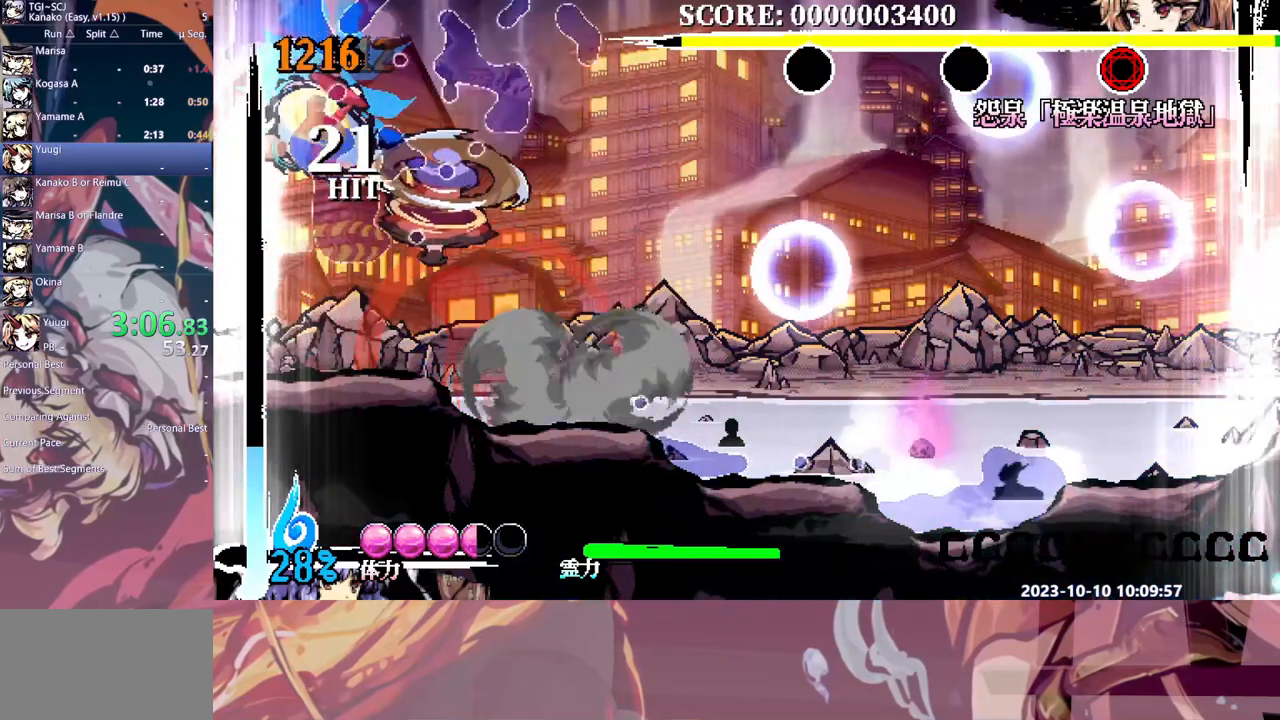
{"buttons": [], "events": [[33, "Y", "up"], [100, "DPAD_DOWN", "down"], [133, "DPAD_DOWN", "up"]]}